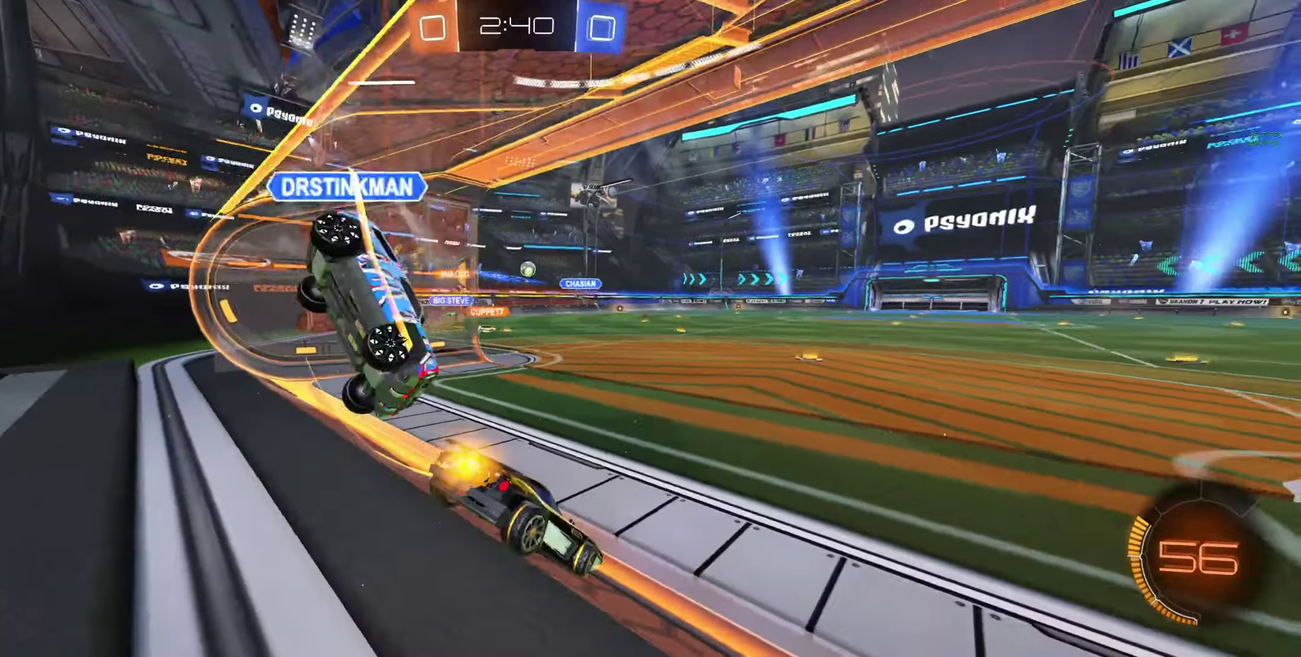
Gameplay with a controller (Xbox layout); each line is a JSON object with the inputs held at the frame after it. "events" lists button and stick changes between this image and that frame as [ms after this image, input, new state], when the widget could be followed in between.
{"buttons": [], "left_stick": "center", "right_stick": "center"}
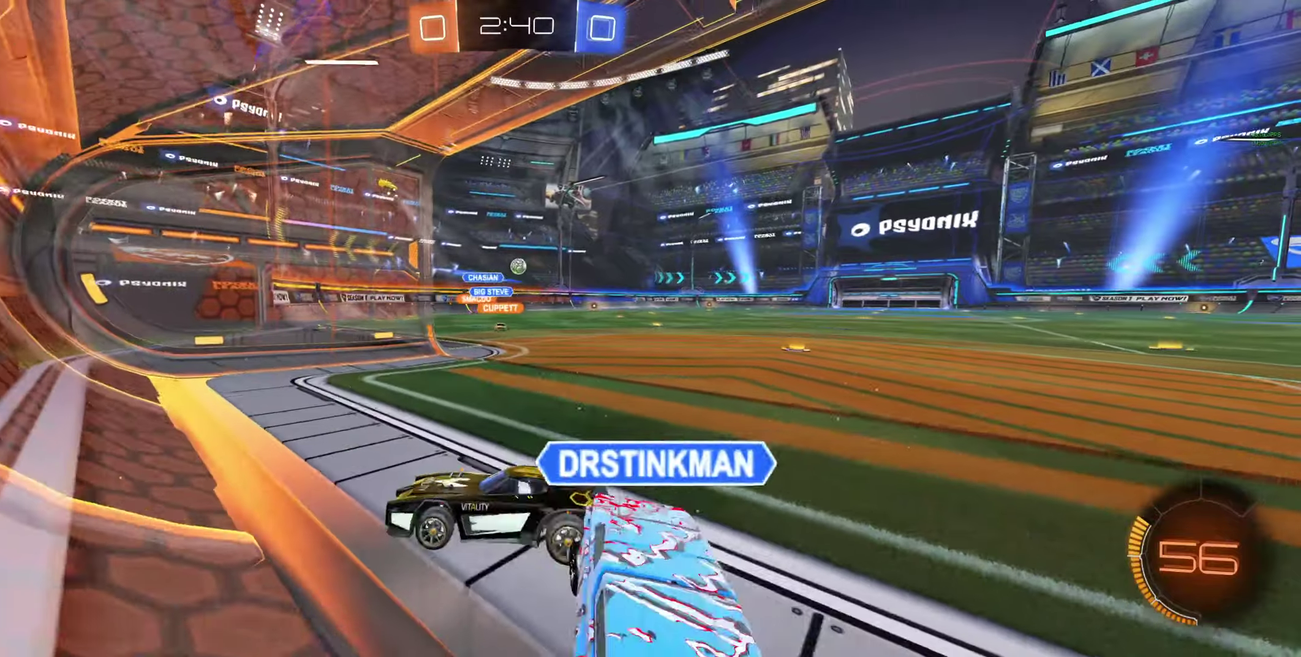
{"buttons": ["L2"], "left_stick": "right", "right_stick": "center", "events": [[100, "left_stick", "right"], [133, "R2", "down"], [466, "L2", "down"], [500, "R2", "up"]]}
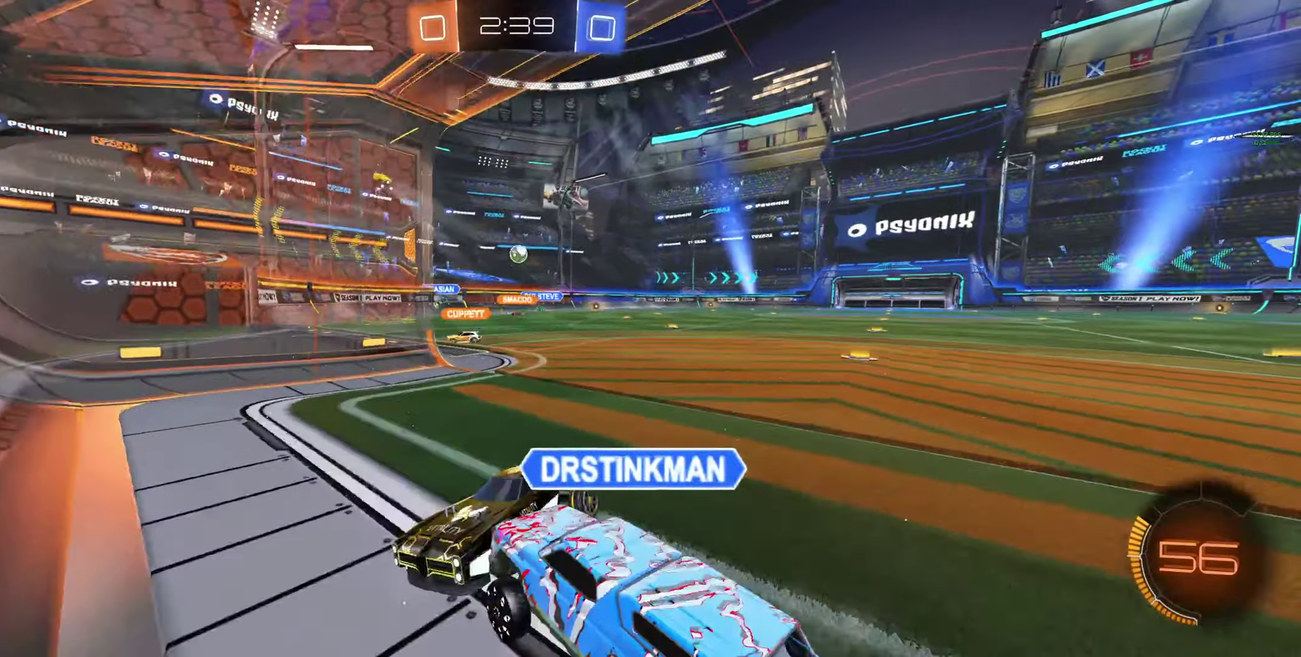
{"buttons": ["L2"], "left_stick": "up-left", "right_stick": "center", "events": [[133, "left_stick", "down-right"], [200, "left_stick", "center"], [366, "left_stick", "left"], [500, "left_stick", "up-left"]]}
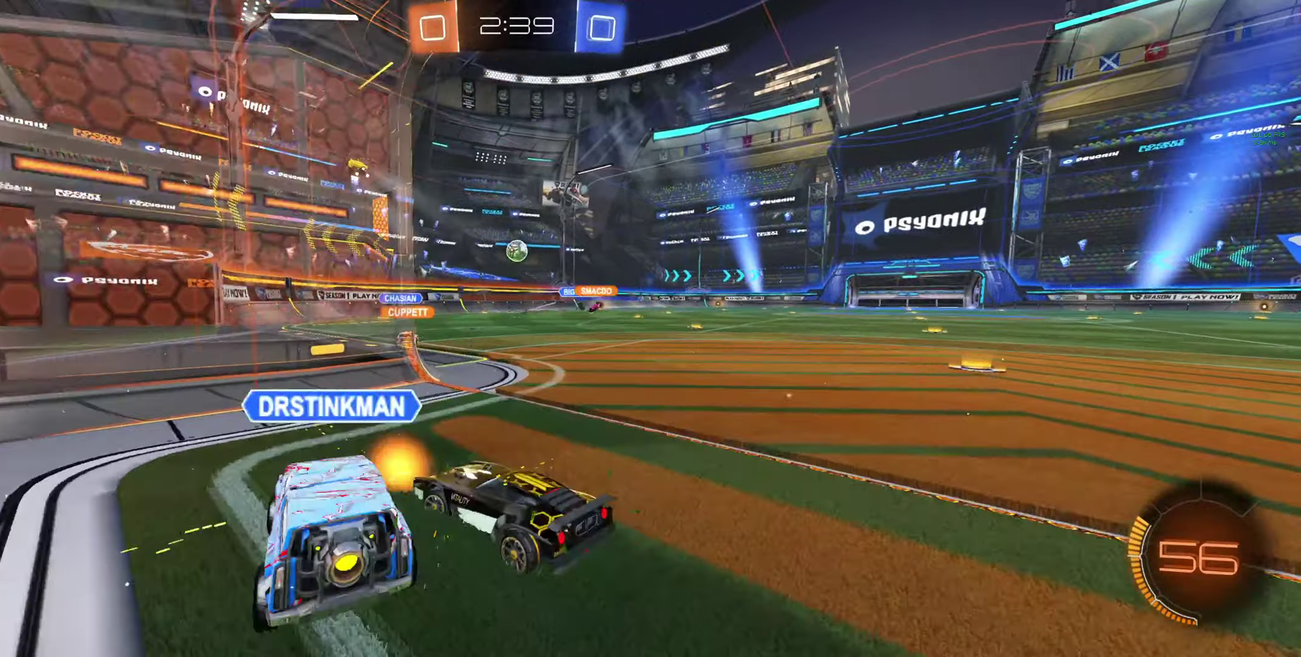
{"buttons": ["R2"], "left_stick": "right", "right_stick": "center", "events": [[66, "left_stick", "center"], [100, "R2", "down"], [133, "L2", "up"], [466, "left_stick", "right"]]}
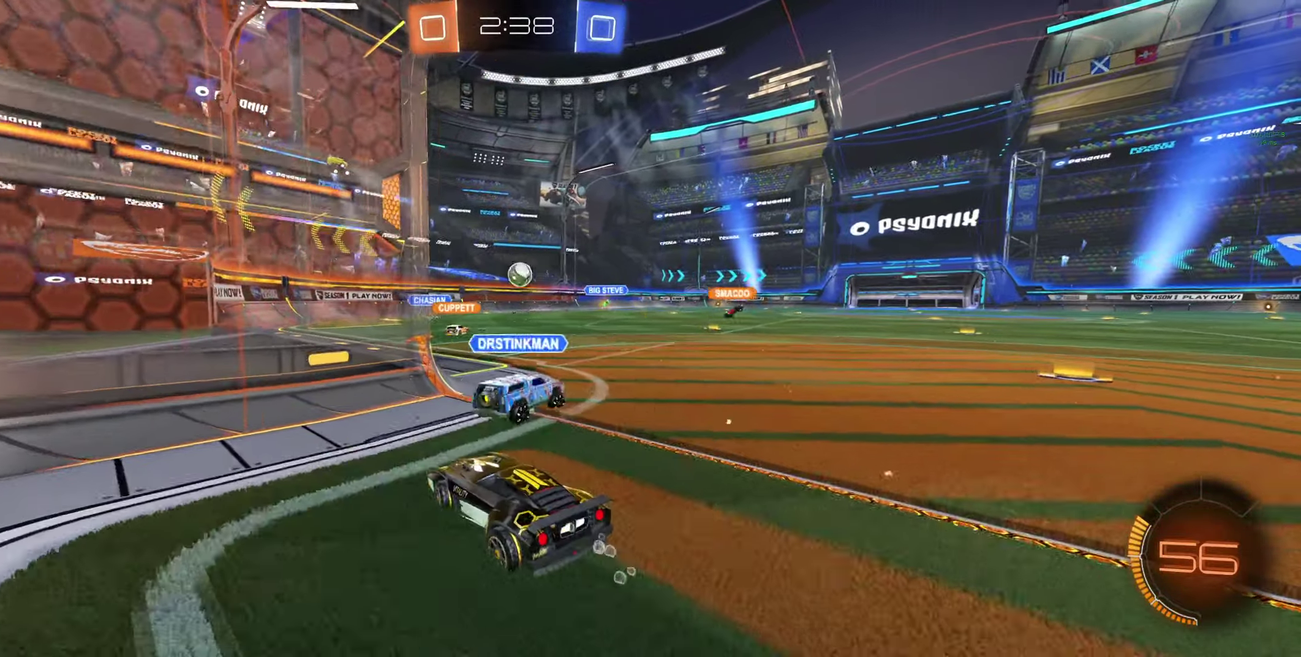
{"buttons": ["R2"], "left_stick": "center", "right_stick": "center", "events": [[233, "R2", "up"], [433, "R2", "down"], [500, "left_stick", "center"]]}
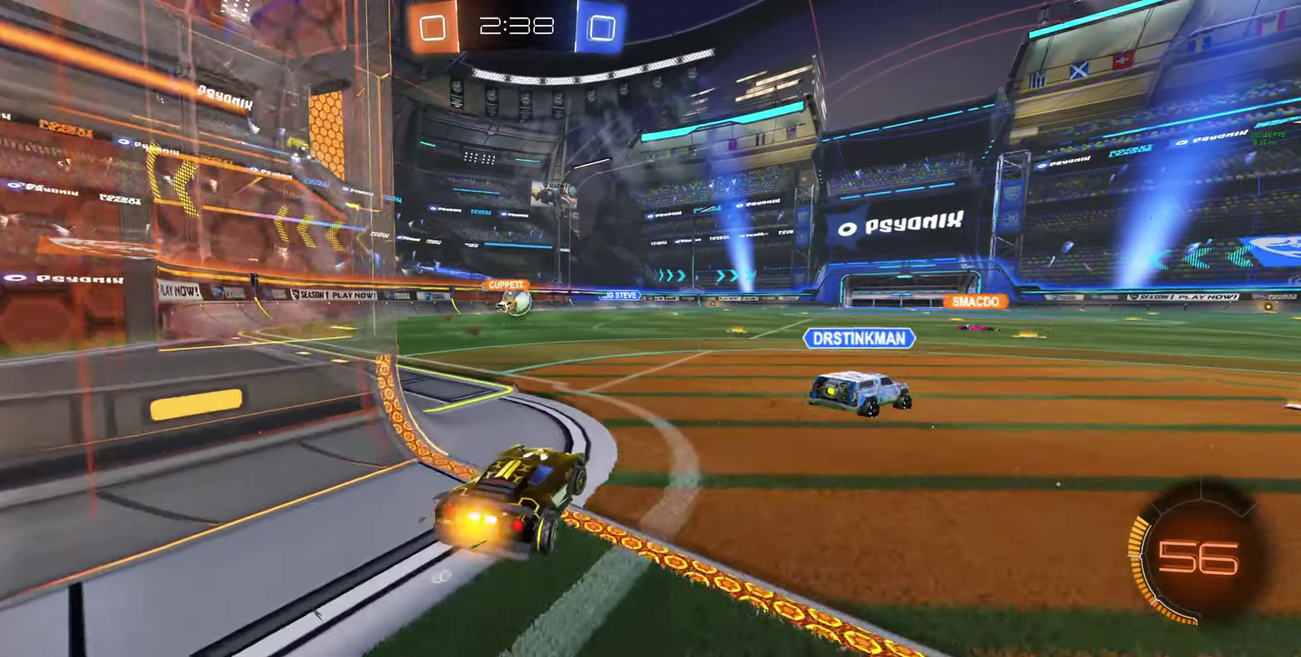
{"buttons": ["R2"], "left_stick": "right", "right_stick": "center", "events": [[266, "left_stick", "up-left"], [333, "left_stick", "center"], [433, "left_stick", "right"]]}
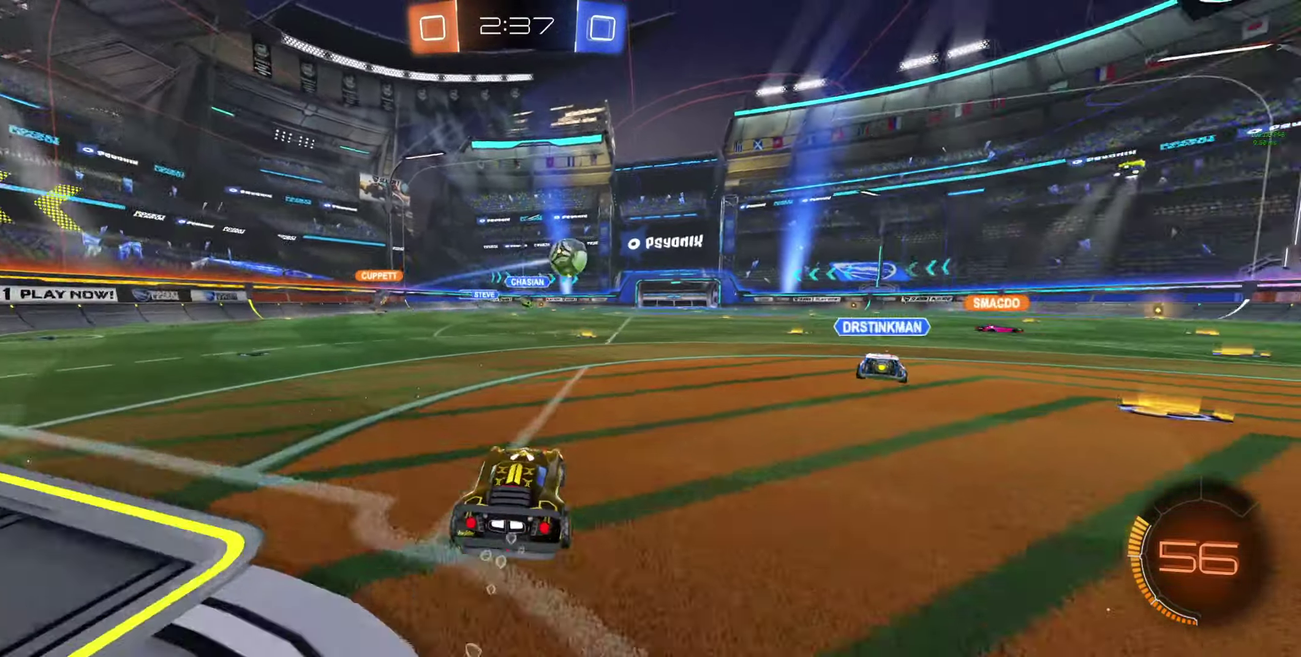
{"buttons": ["R2"], "left_stick": "right", "right_stick": "center", "events": []}
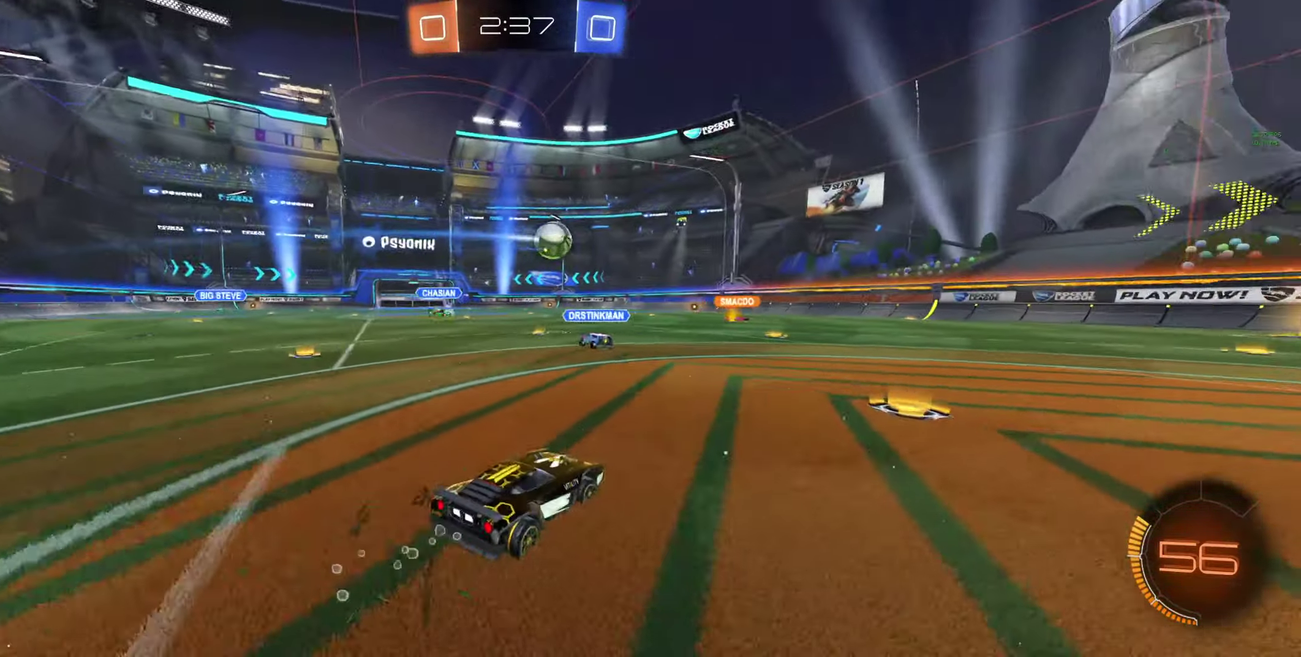
{"buttons": ["R2"], "left_stick": "left", "right_stick": "center", "events": [[300, "left_stick", "center"], [466, "left_stick", "left"]]}
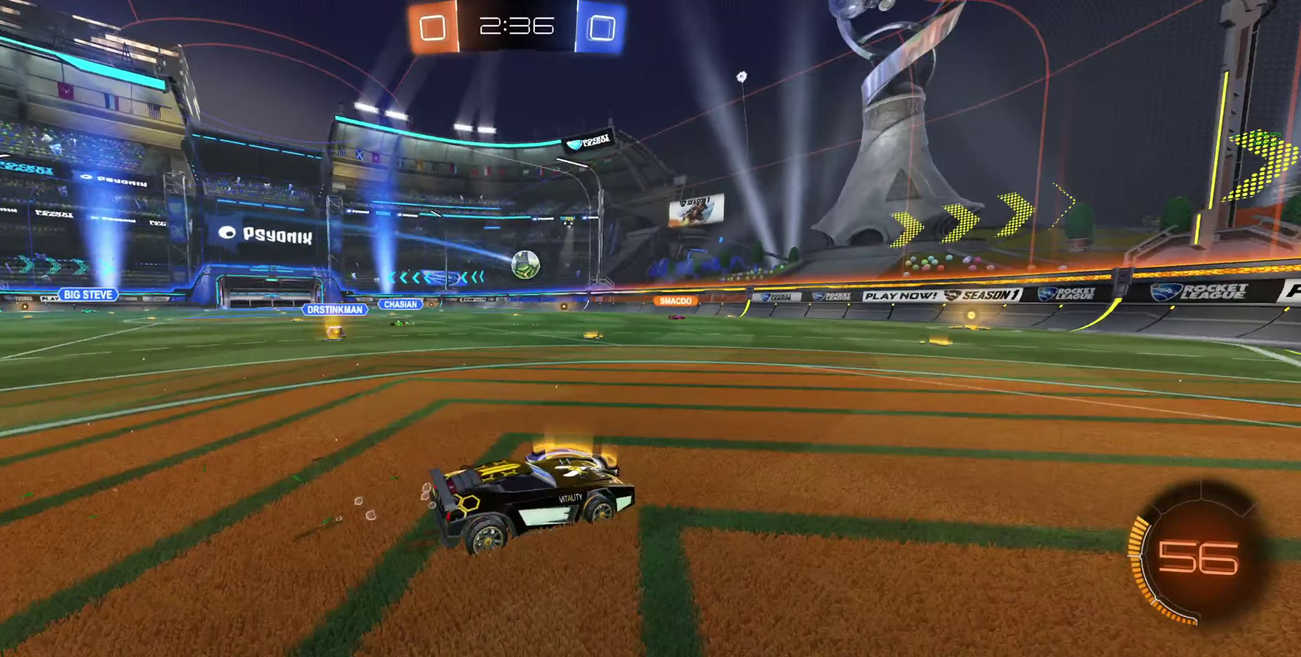
{"buttons": ["R2"], "left_stick": "up-left", "right_stick": "center", "events": [[233, "left_stick", "up-left"]]}
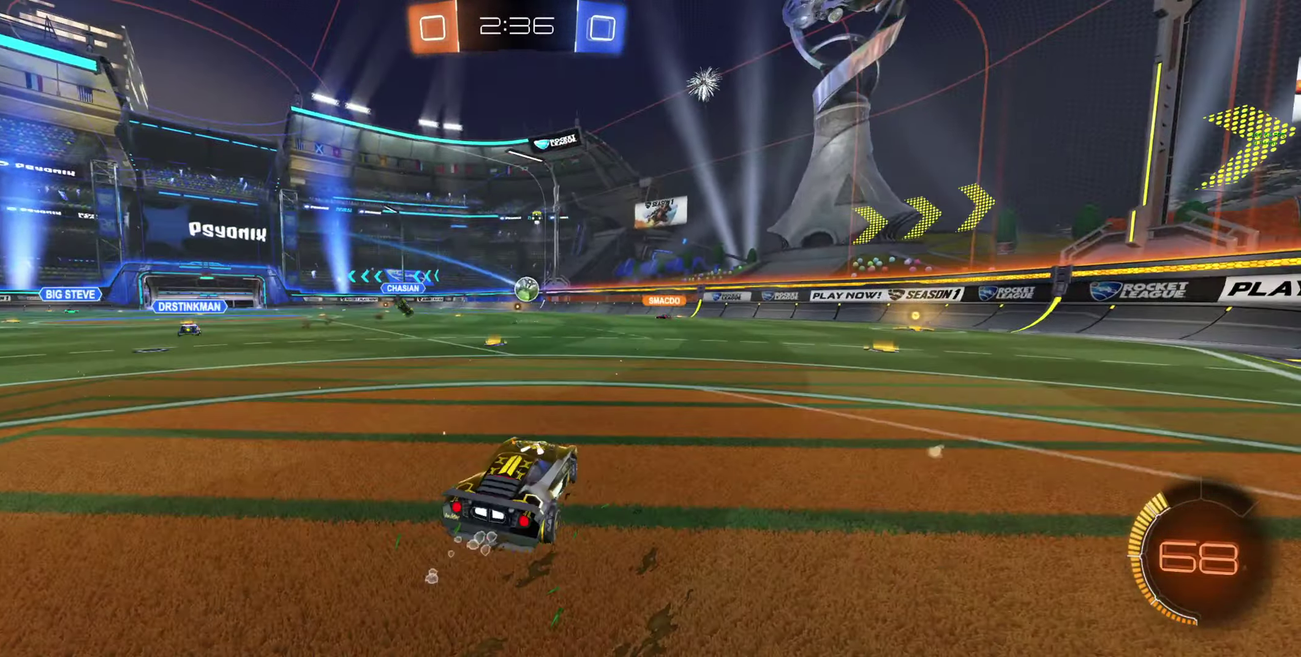
{"buttons": ["R2"], "left_stick": "right", "right_stick": "center", "events": [[133, "left_stick", "center"], [466, "left_stick", "right"]]}
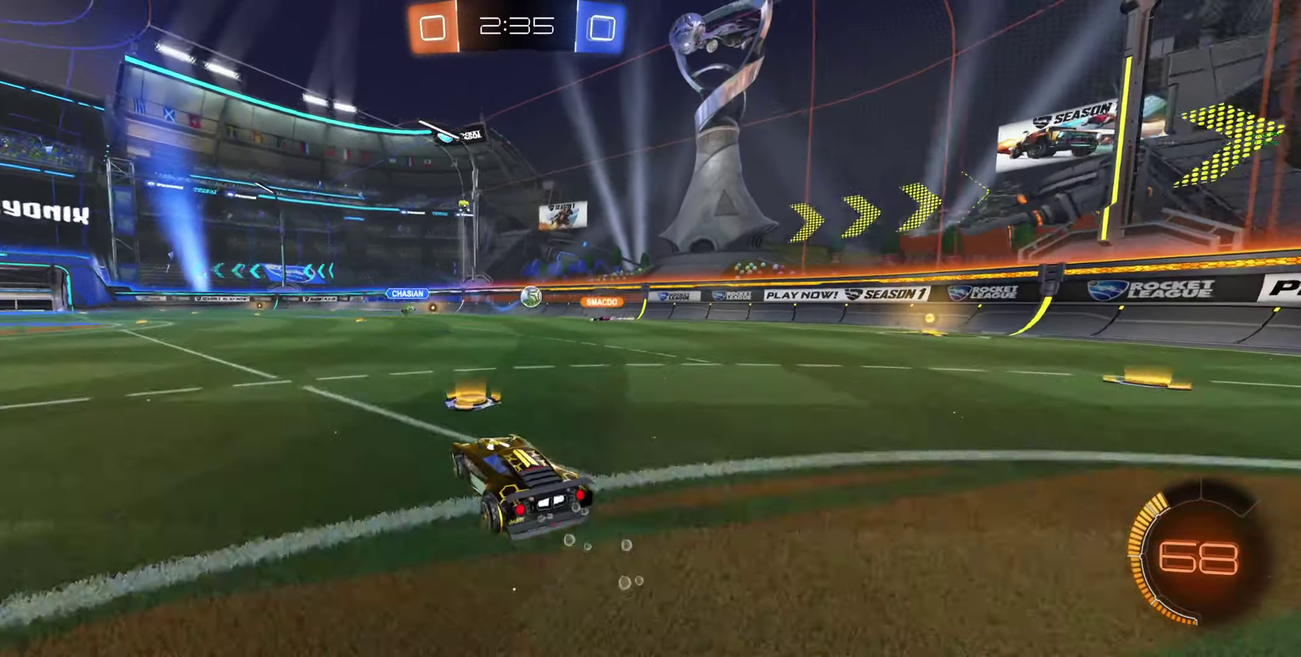
{"buttons": ["R2"], "left_stick": "center", "right_stick": "center", "events": [[133, "left_stick", "center"]]}
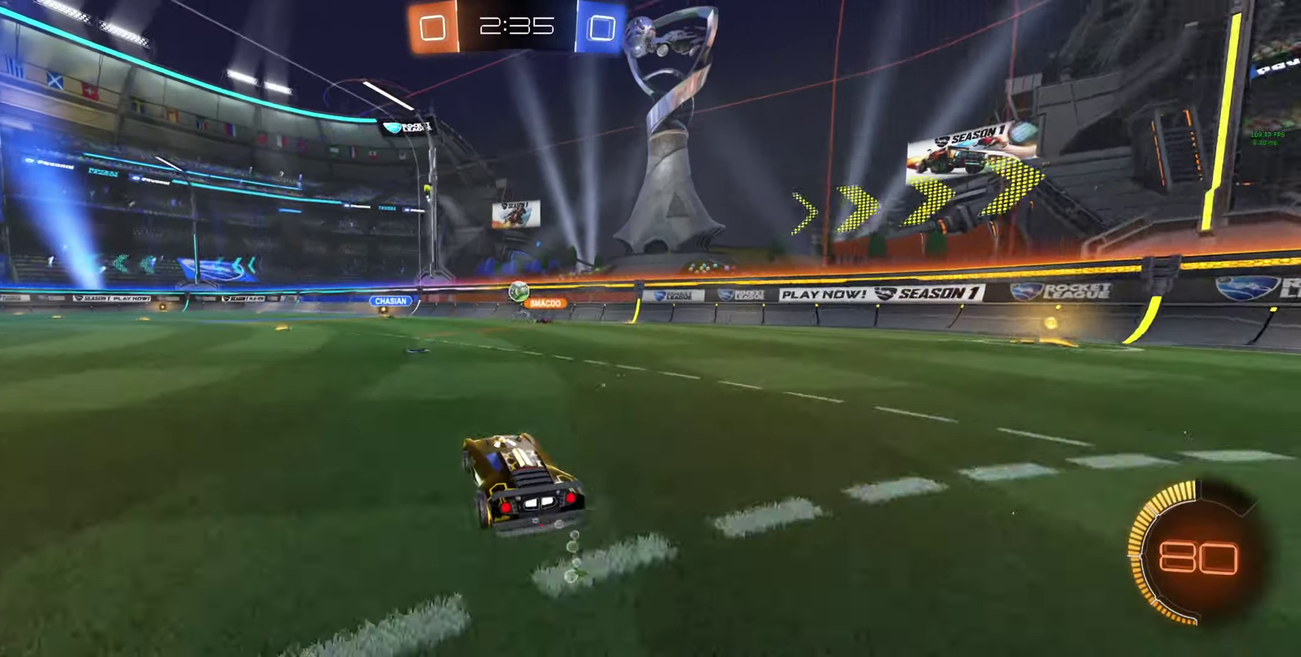
{"buttons": ["R2"], "left_stick": "left", "right_stick": "center", "events": [[133, "R2", "up"], [434, "left_stick", "left"], [500, "R2", "down"]]}
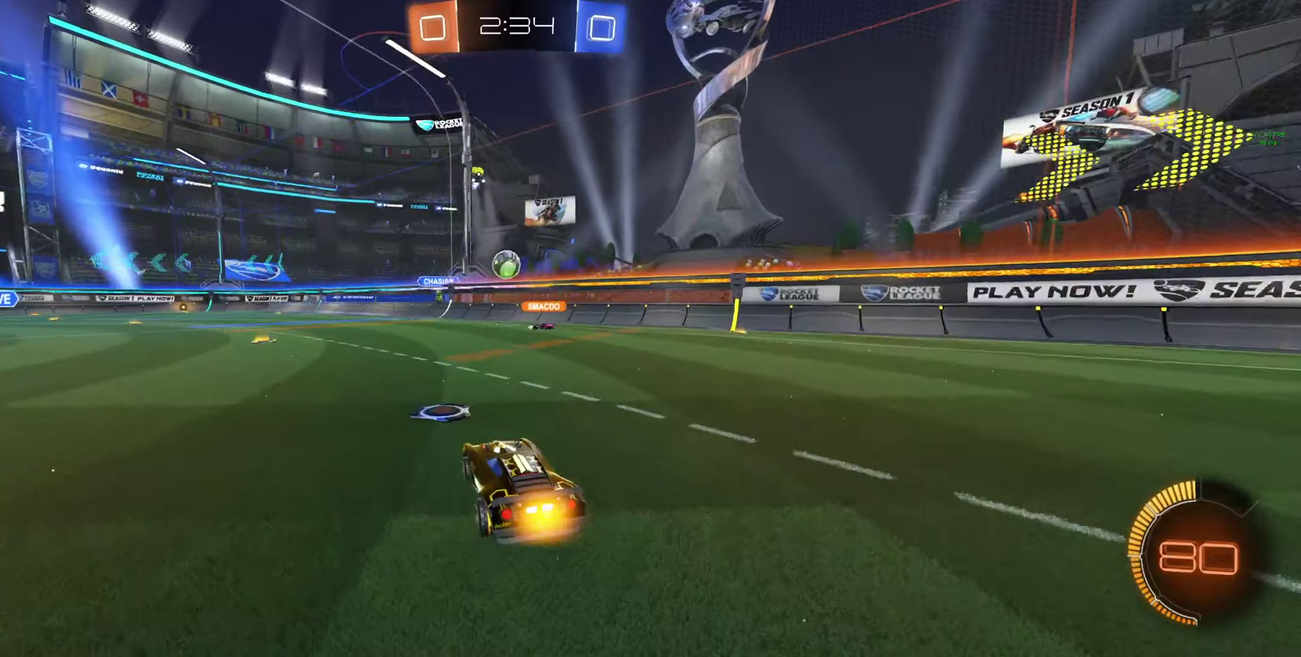
{"buttons": ["R2"], "left_stick": "center", "right_stick": "center", "events": [[467, "left_stick", "center"]]}
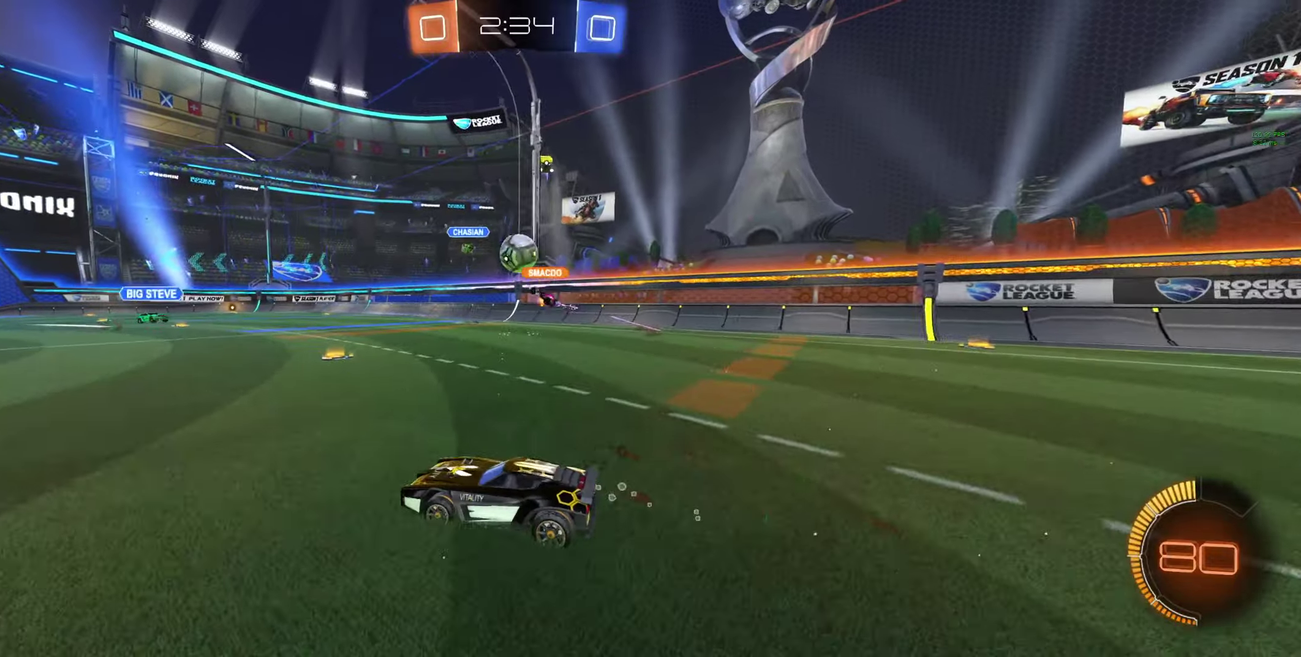
{"buttons": ["R2"], "left_stick": "center", "right_stick": "center", "events": [[100, "left_stick", "right"], [300, "left_stick", "center"]]}
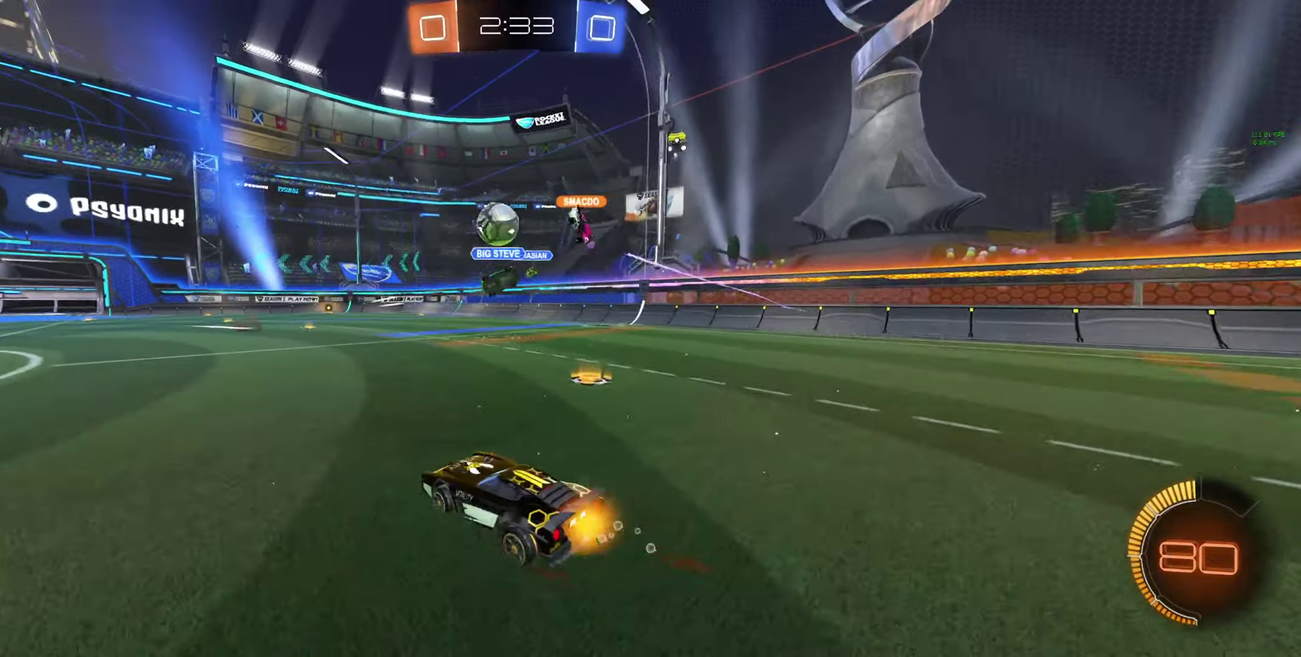
{"buttons": ["B", "R2"], "left_stick": "center", "right_stick": "center", "events": [[134, "B", "down"], [400, "left_stick", "up-left"], [500, "left_stick", "center"]]}
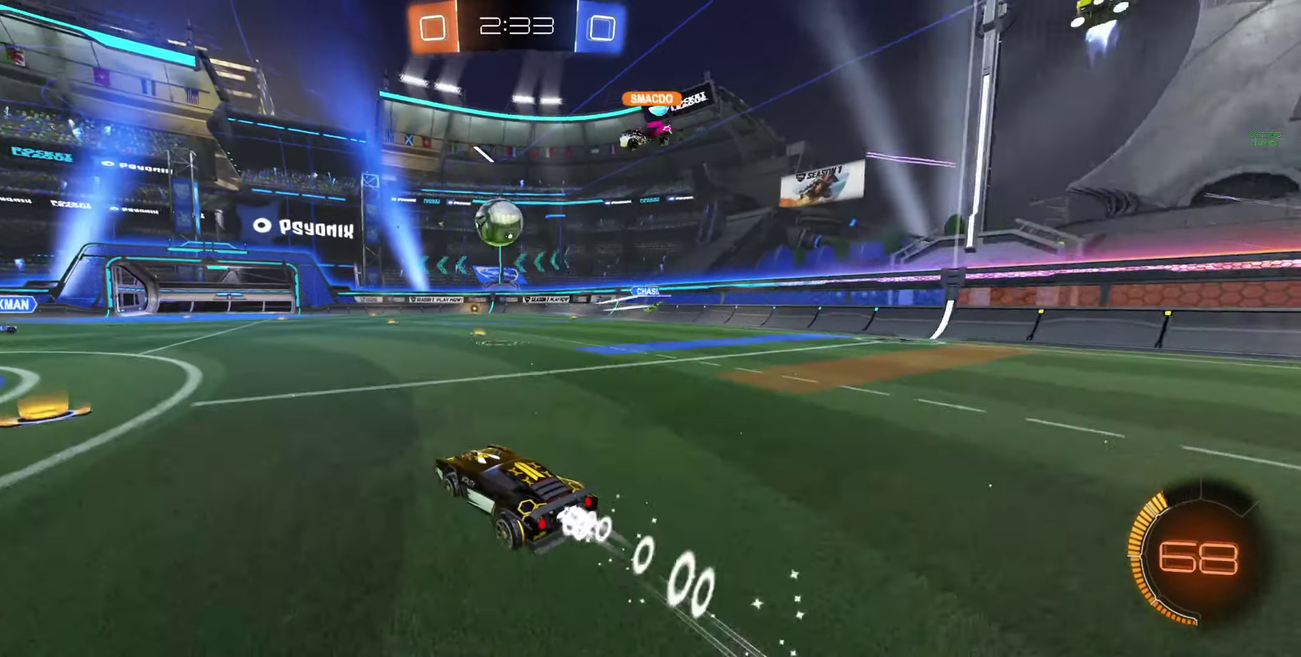
{"buttons": ["A", "B", "L1", "R2"], "left_stick": "right", "right_stick": "center", "events": [[334, "left_stick", "down-right"], [367, "A", "down"], [367, "R2", "up"], [400, "L1", "down"], [434, "R2", "down"], [467, "left_stick", "right"]]}
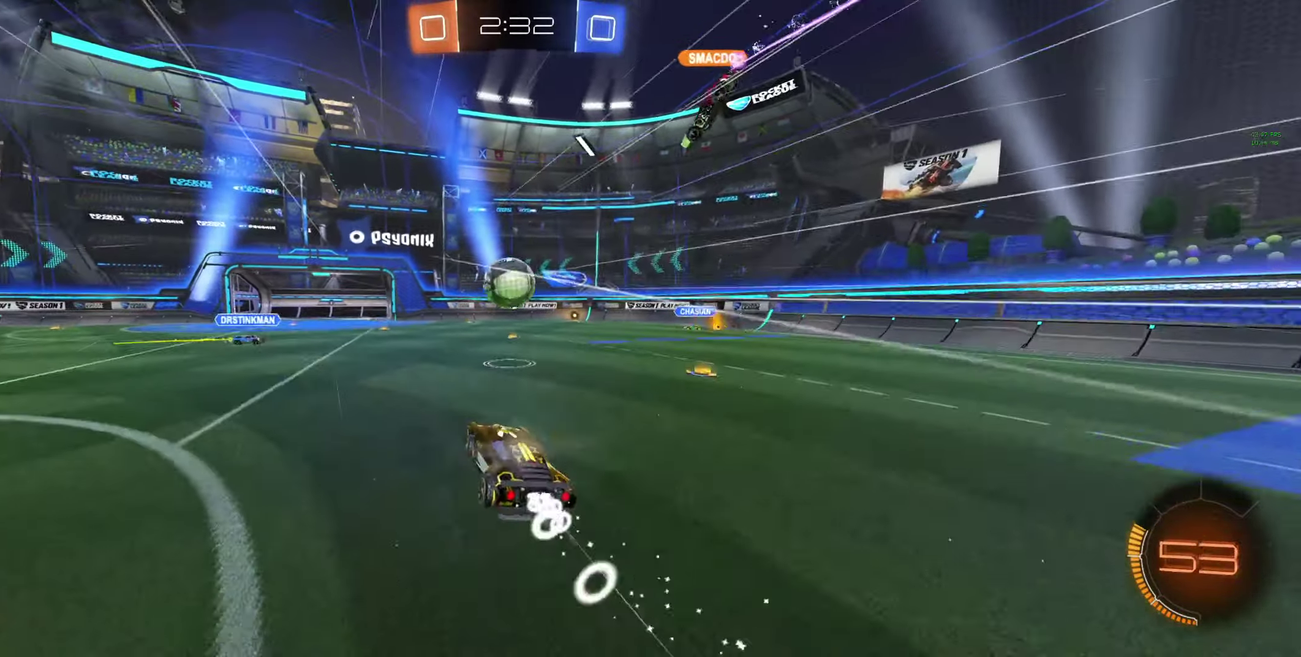
{"buttons": ["B", "L1", "R2"], "left_stick": "up-right", "right_stick": "center", "events": [[34, "A", "up"], [167, "L1", "up"], [167, "left_stick", "center"], [334, "L1", "down"], [334, "left_stick", "up"], [367, "A", "down"], [434, "left_stick", "up-right"], [500, "A", "up"]]}
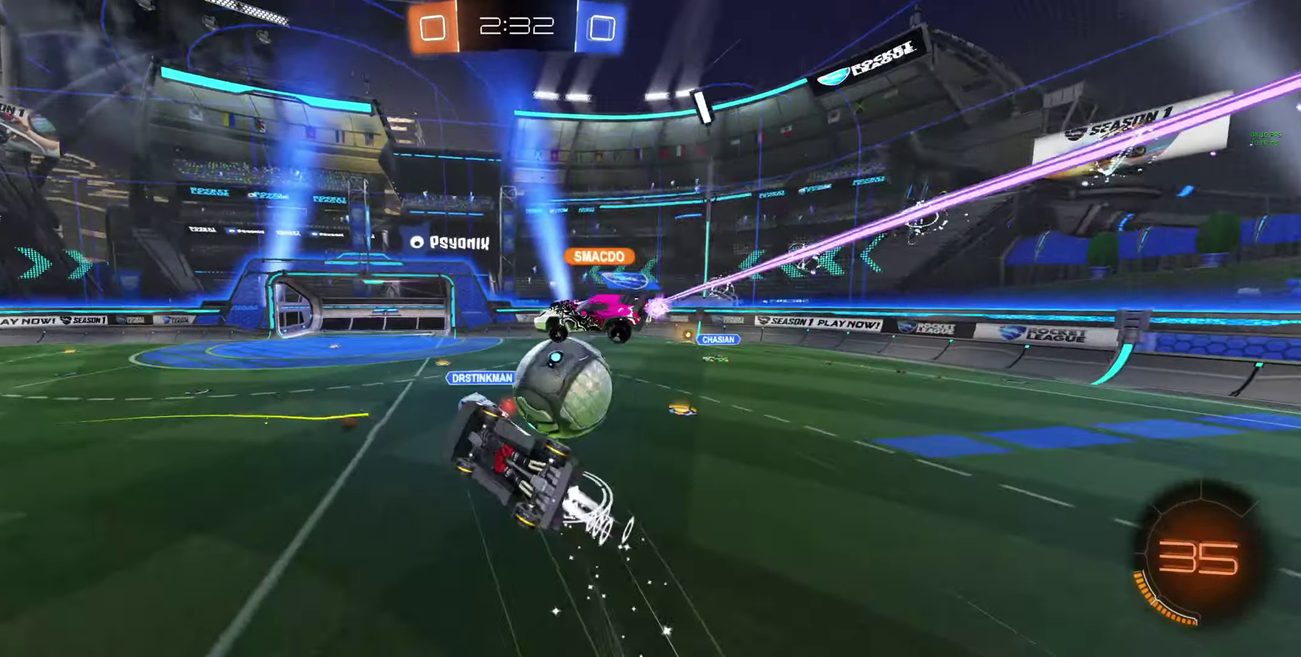
{"buttons": ["R2"], "left_stick": "left", "right_stick": "center", "events": [[67, "B", "up"], [100, "L1", "up"], [167, "left_stick", "center"], [267, "left_stick", "left"], [367, "L1", "down"], [500, "L1", "up"]]}
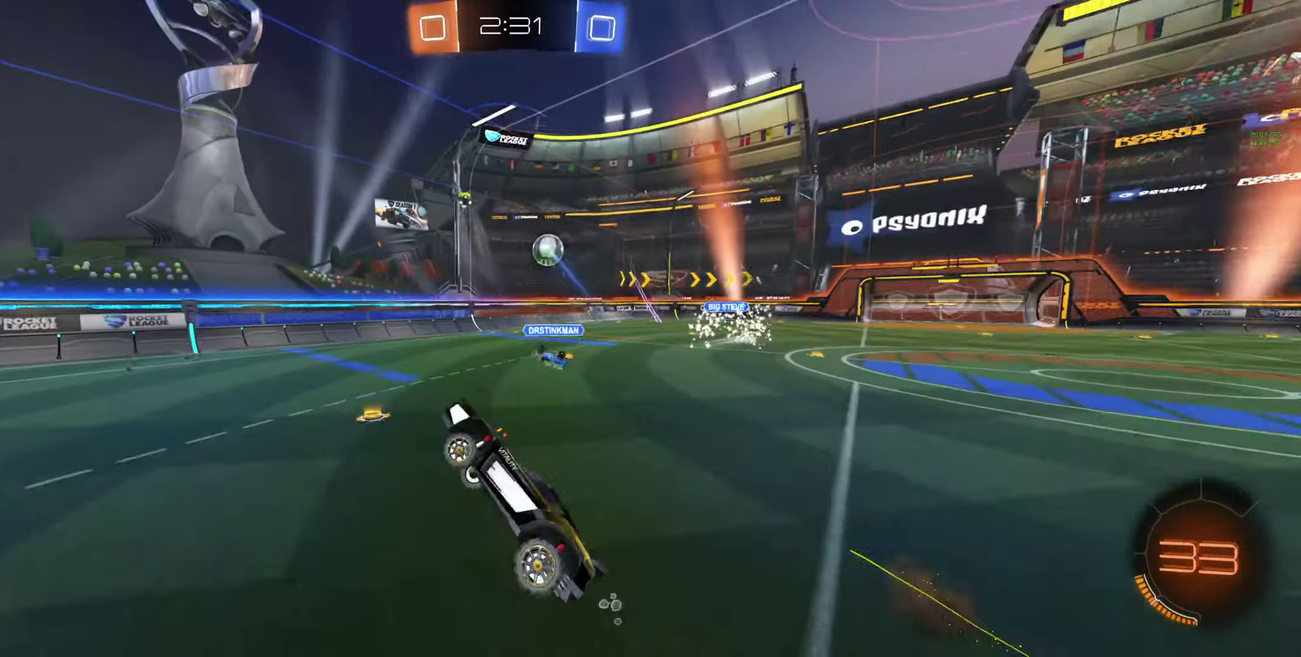
{"buttons": ["R2"], "left_stick": "center", "right_stick": "center", "events": [[234, "left_stick", "down-left"], [400, "Y", "down"], [400, "left_stick", "center"], [467, "Y", "up"]]}
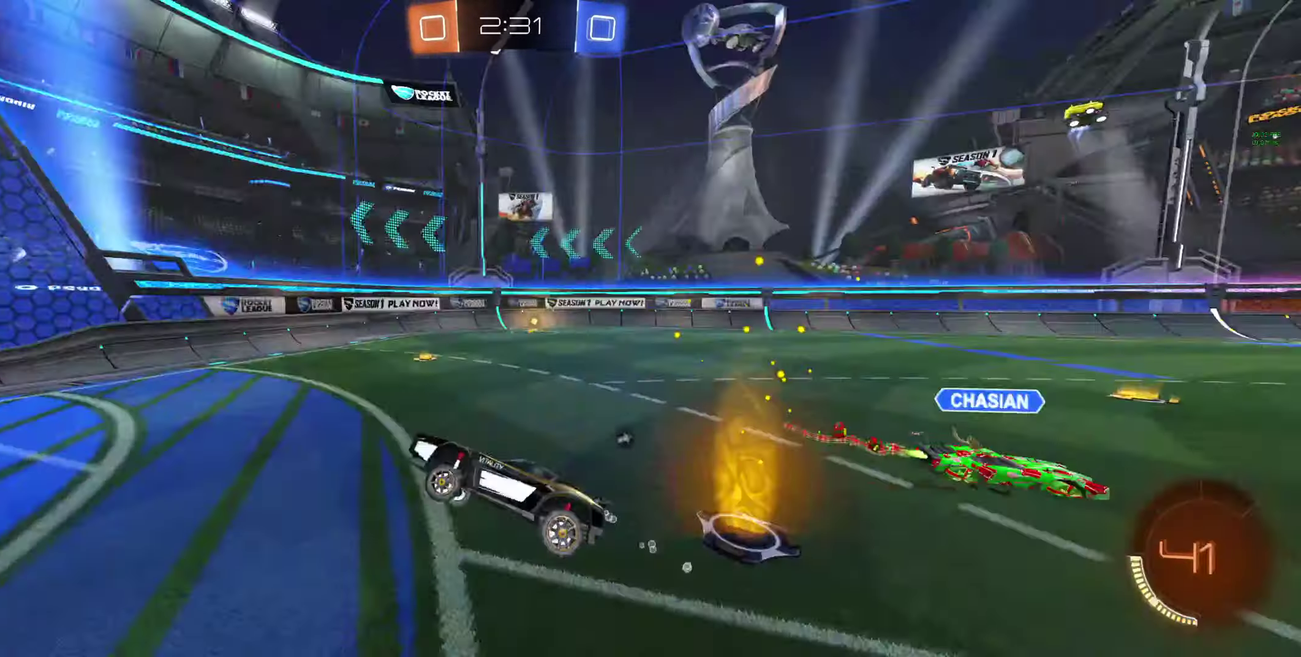
{"buttons": ["B", "R2"], "left_stick": "left", "right_stick": "center", "events": [[67, "left_stick", "left"], [167, "B", "down"], [167, "L1", "down"], [267, "L1", "up"], [400, "L1", "down"], [467, "L1", "up"]]}
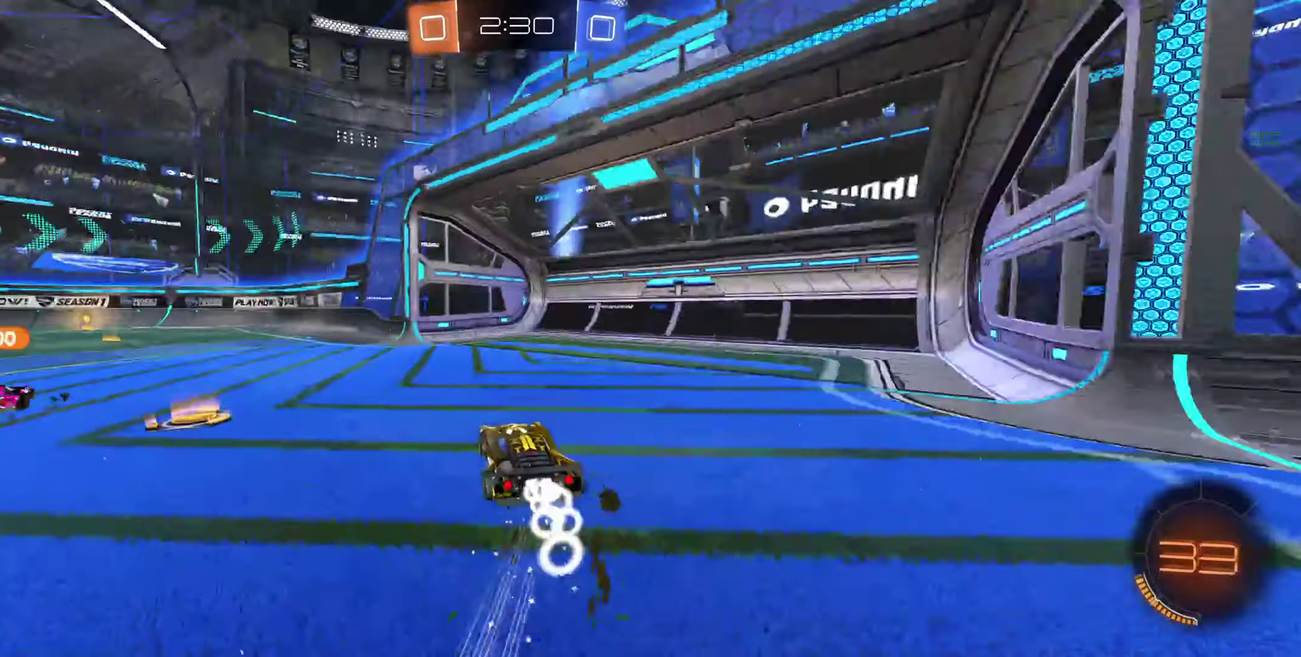
{"buttons": ["B", "R2"], "left_stick": "left", "right_stick": "center", "events": [[67, "L1", "down"], [234, "L1", "up"]]}
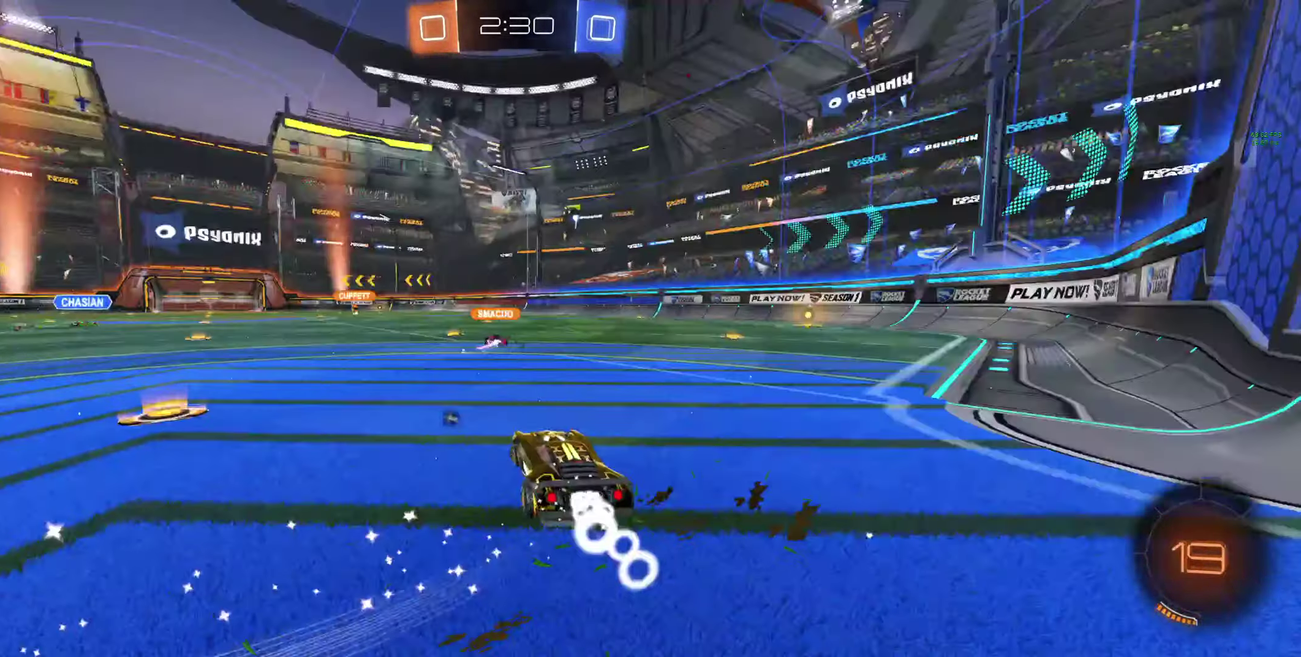
{"buttons": ["B", "R2"], "left_stick": "center", "right_stick": "center", "events": [[67, "left_stick", "up-left"], [200, "left_stick", "center"]]}
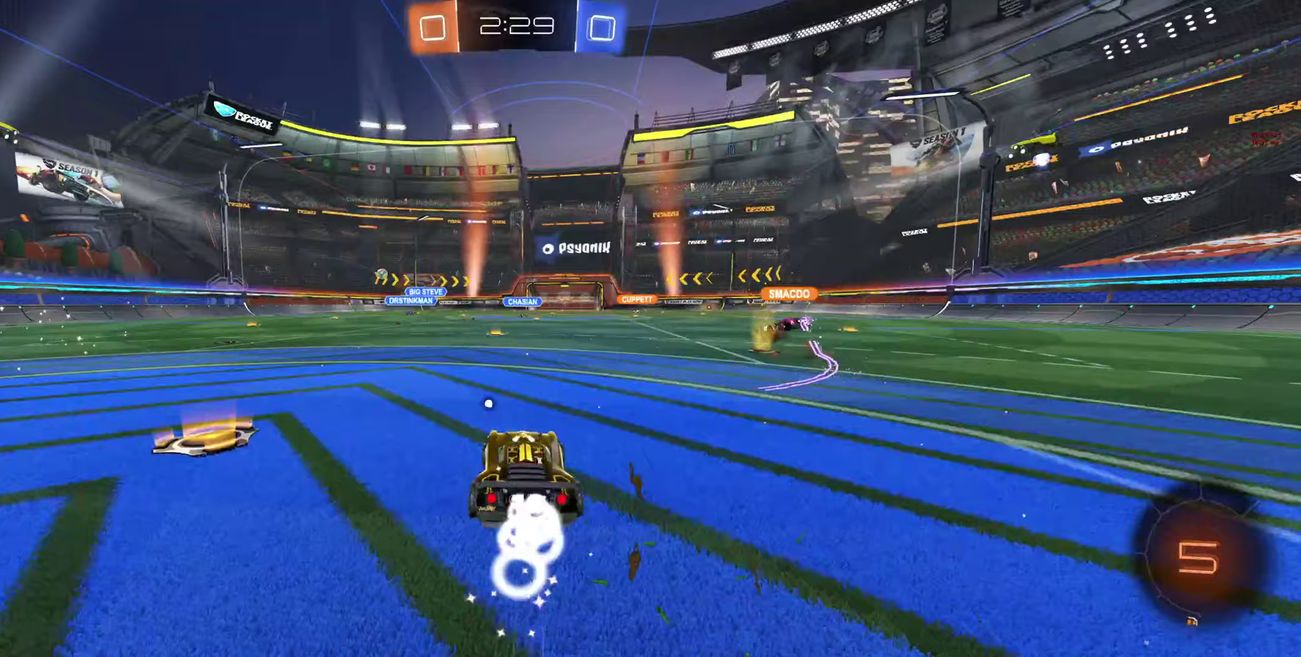
{"buttons": ["R2"], "left_stick": "right", "right_stick": "center", "events": [[67, "A", "down"], [67, "left_stick", "up"], [167, "A", "up"], [200, "B", "up"], [200, "left_stick", "center"], [367, "left_stick", "right"]]}
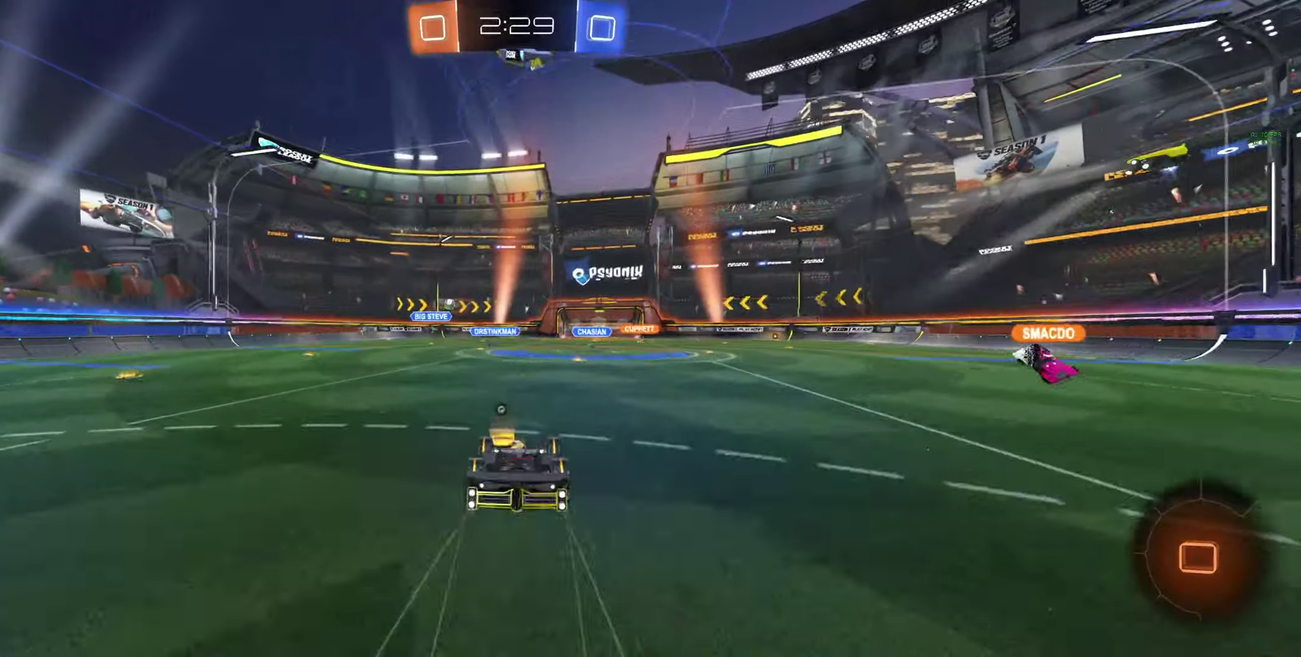
{"buttons": ["R2"], "left_stick": "center", "right_stick": "center", "events": [[67, "left_stick", "center"], [233, "left_stick", "right"], [333, "Y", "down"], [400, "Y", "up"], [400, "left_stick", "center"]]}
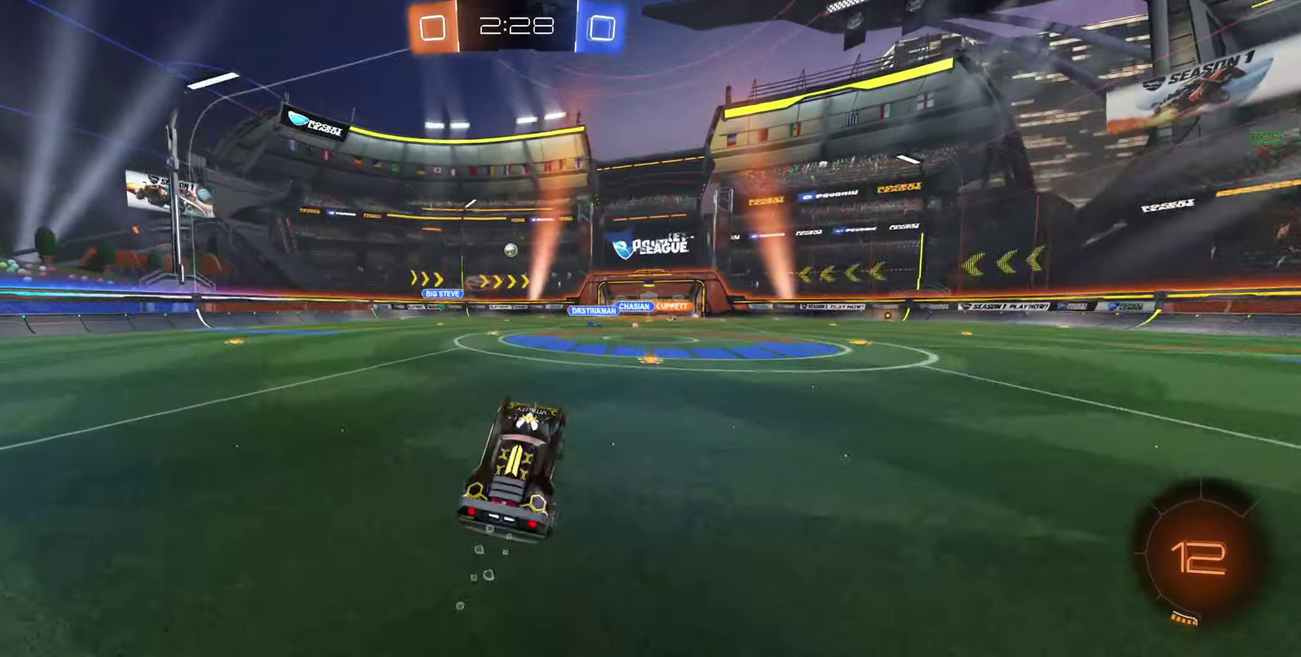
{"buttons": ["R2"], "left_stick": "up", "right_stick": "center", "events": [[200, "left_stick", "up"], [233, "A", "down"], [500, "A", "up"]]}
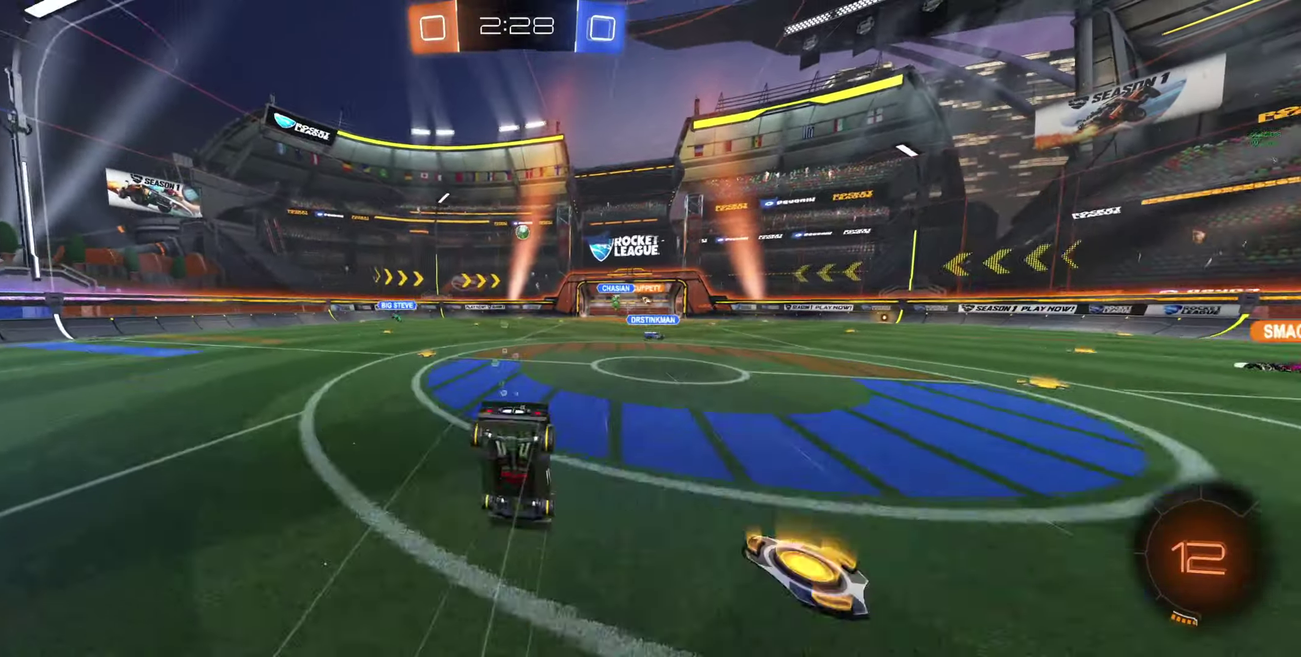
{"buttons": ["R2"], "left_stick": "center", "right_stick": "center", "events": [[67, "left_stick", "center"], [333, "left_stick", "right"], [433, "left_stick", "center"]]}
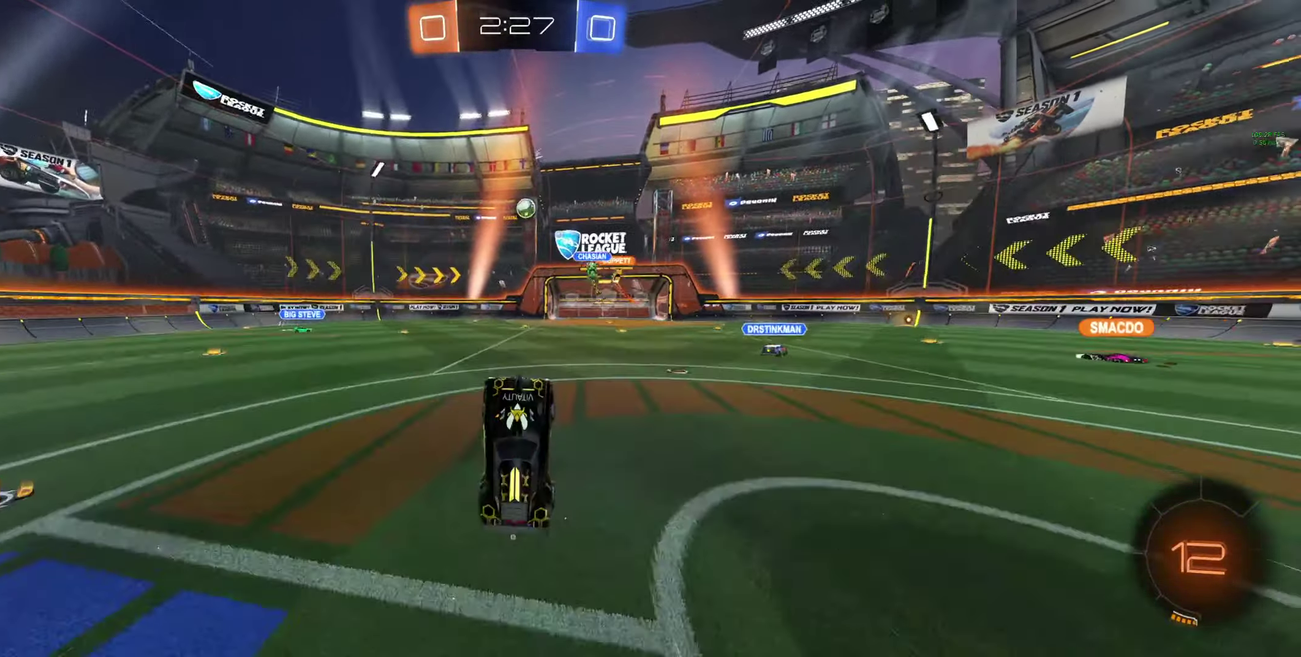
{"buttons": ["R2"], "left_stick": "center", "right_stick": "center", "events": []}
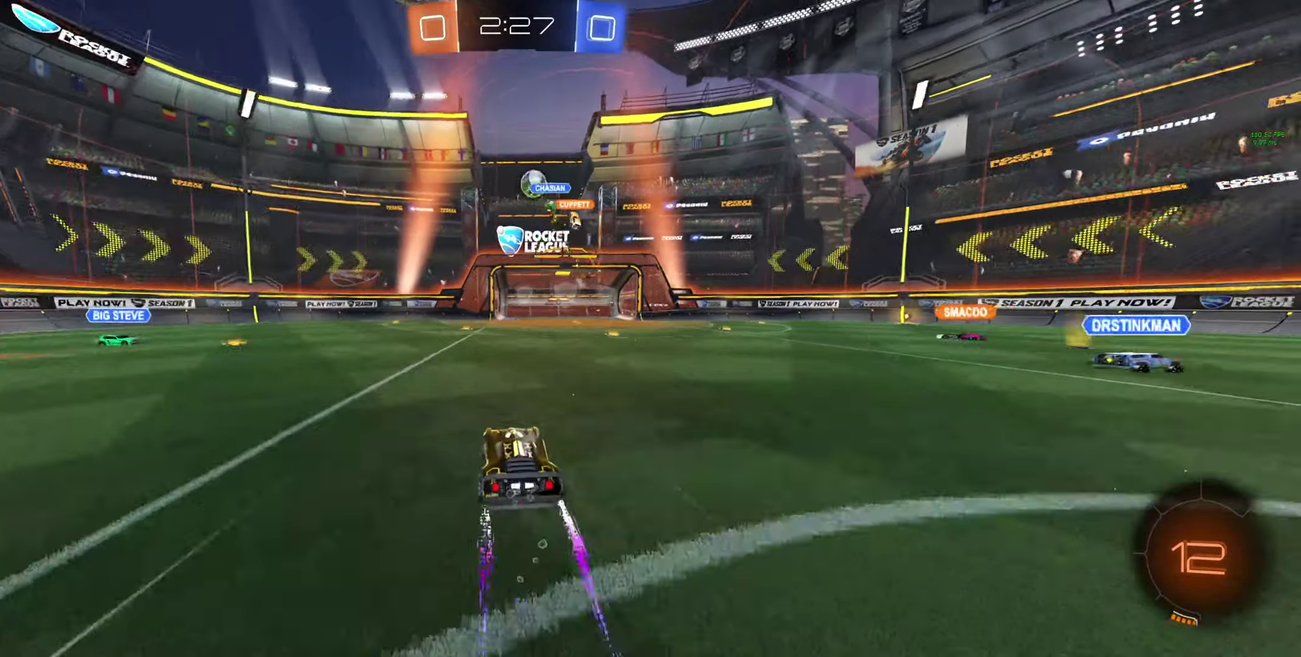
{"buttons": [], "left_stick": "center", "right_stick": "center", "events": [[333, "R2", "up"]]}
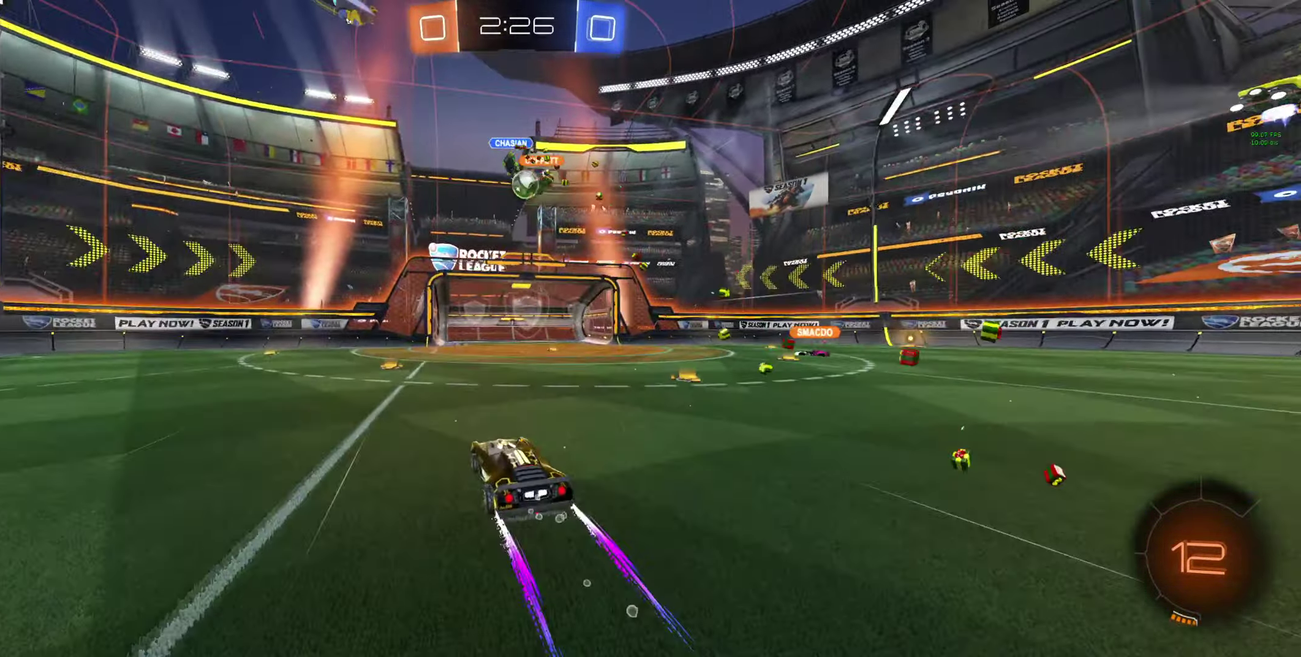
{"buttons": ["L2"], "left_stick": "right", "right_stick": "center", "events": [[100, "L2", "down"], [100, "left_stick", "right"]]}
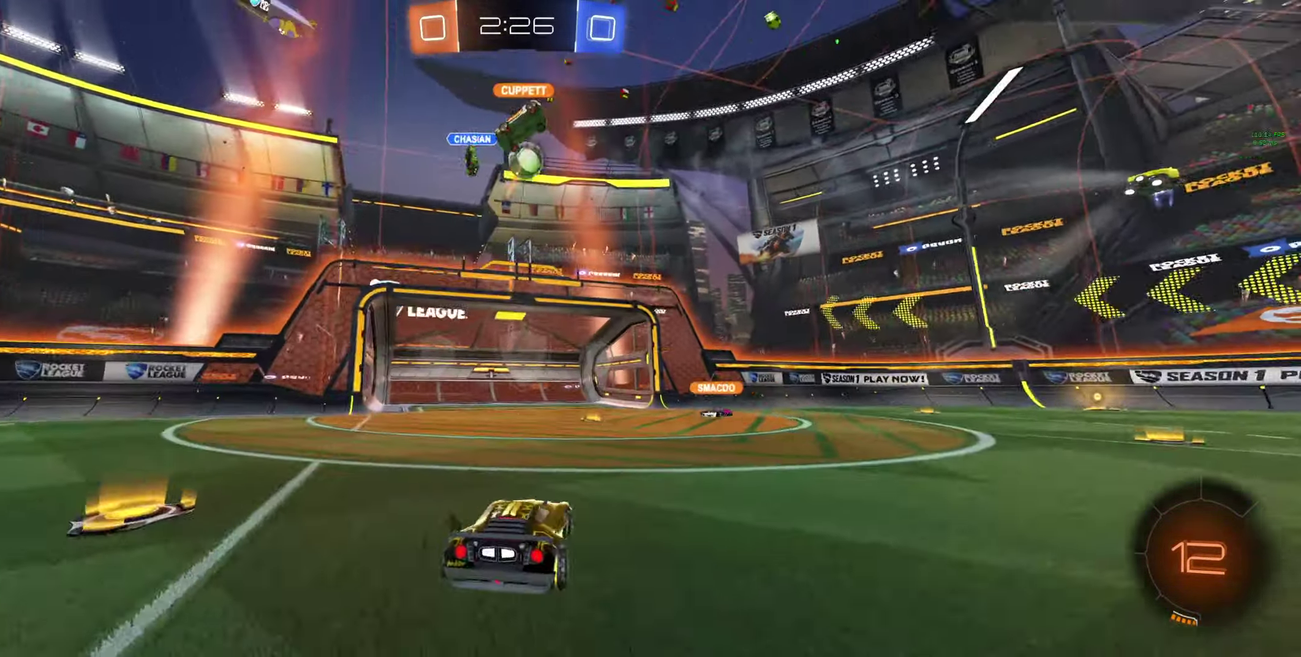
{"buttons": ["R2"], "left_stick": "left", "right_stick": "center", "events": [[100, "L2", "up"], [133, "R2", "down"], [333, "Y", "down"], [400, "left_stick", "left"], [433, "Y", "up"]]}